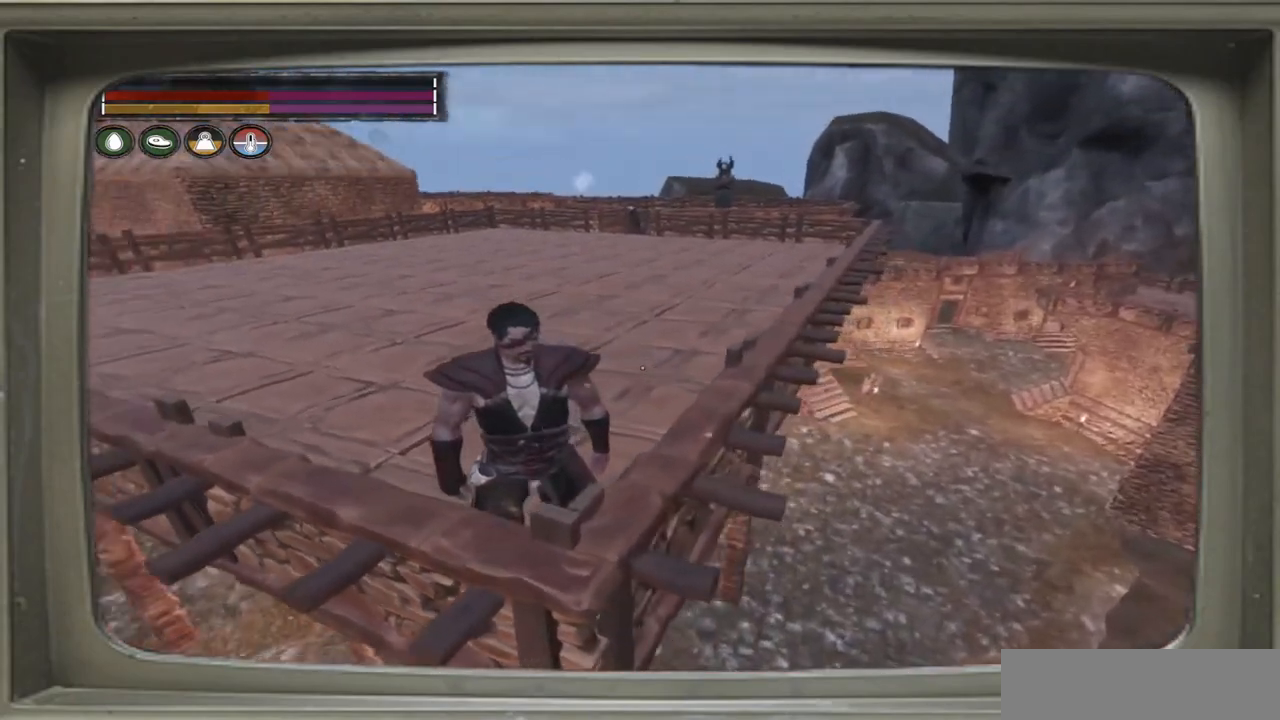
Gameplay with a controller (Xbox layout); each line is a JSON object with the inputs held at the frame after it. "events" lists button and stick changes between this image and that frame as [ms after this image, input, new state], when the widget could be followed in between.
{"buttons": [], "left_stick": "center", "right_stick": "left", "events": []}
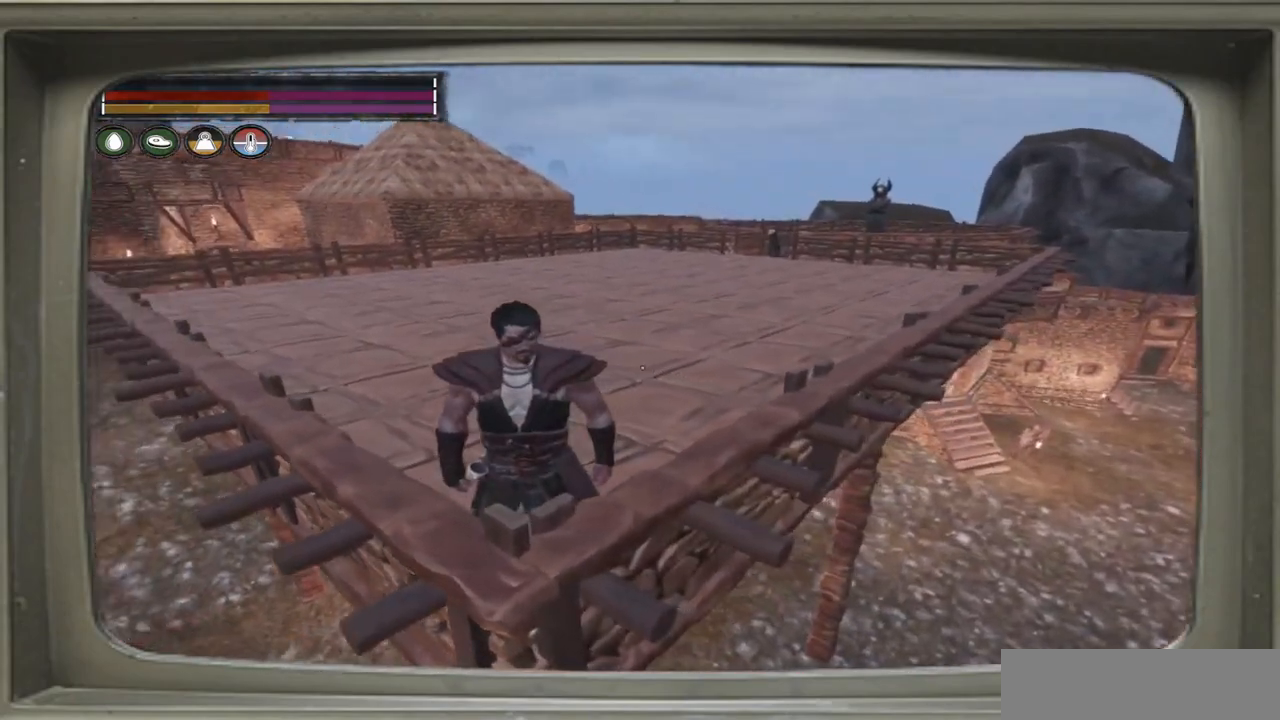
{"buttons": [], "left_stick": "center", "right_stick": "left", "events": []}
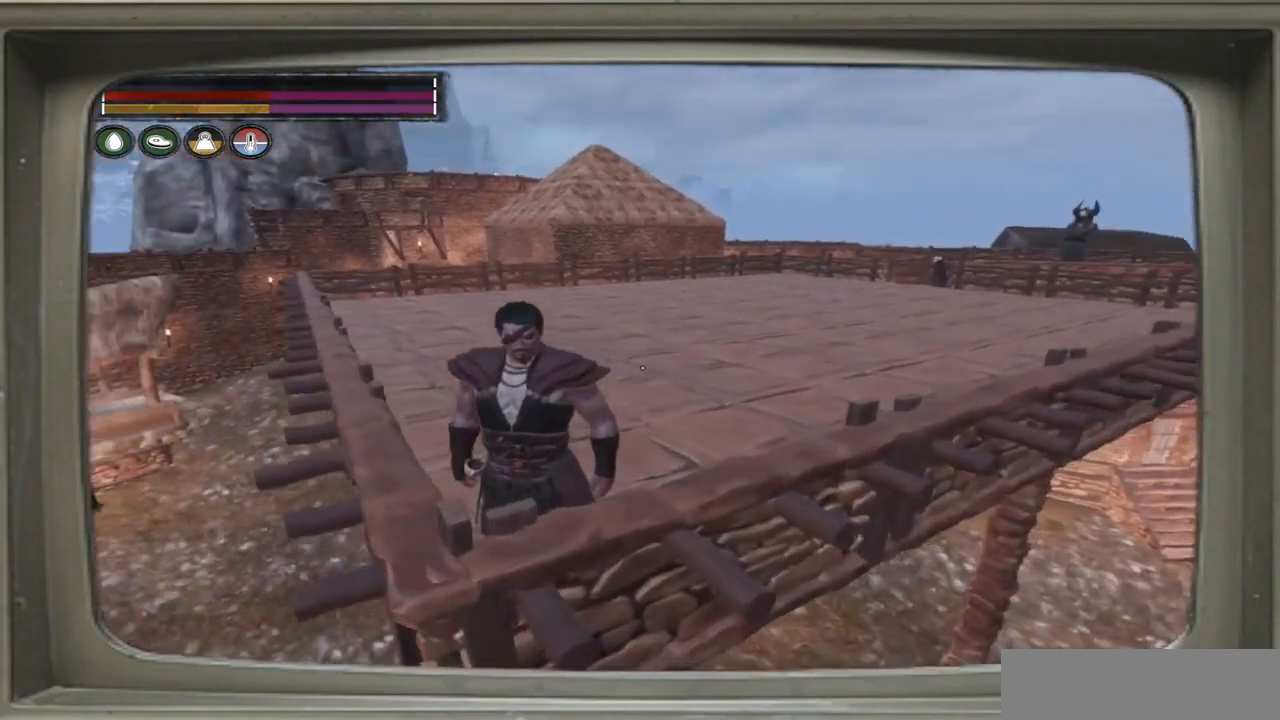
{"buttons": [], "left_stick": "center", "right_stick": "left", "events": []}
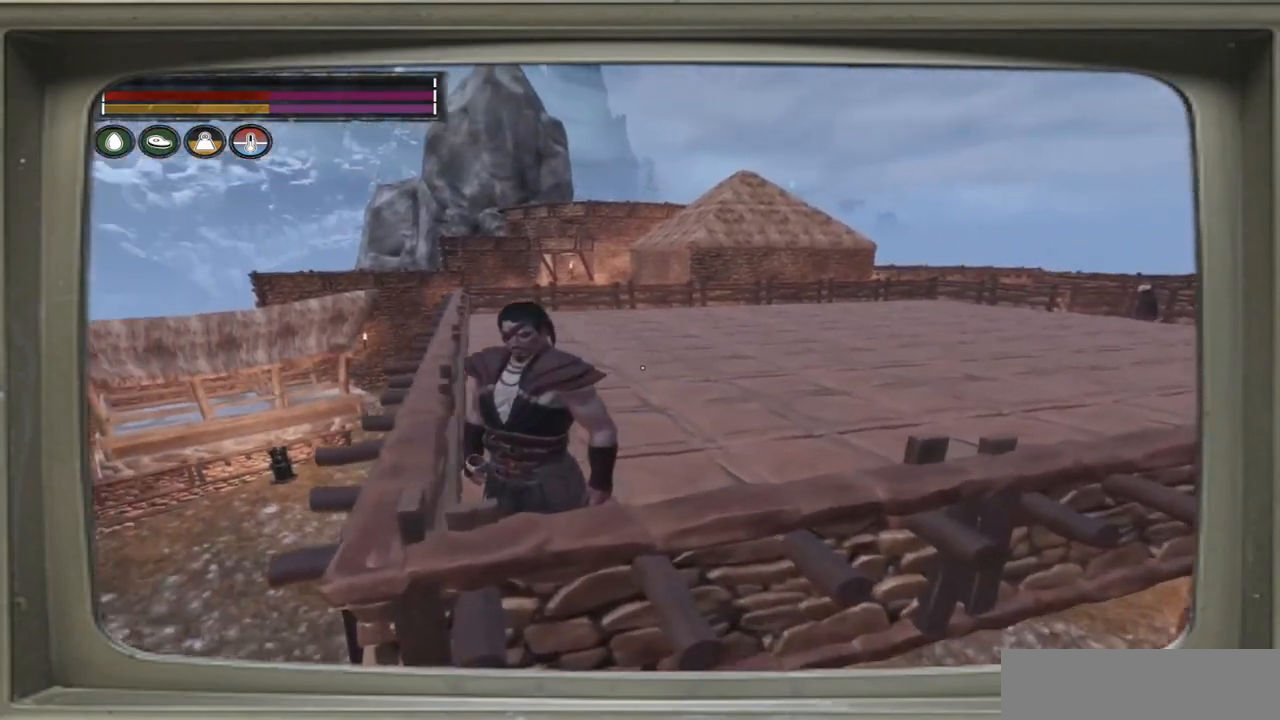
{"buttons": [], "left_stick": "up-right", "right_stick": "center", "events": [[83, "left_stick", "up-right"], [383, "right_stick", "center"]]}
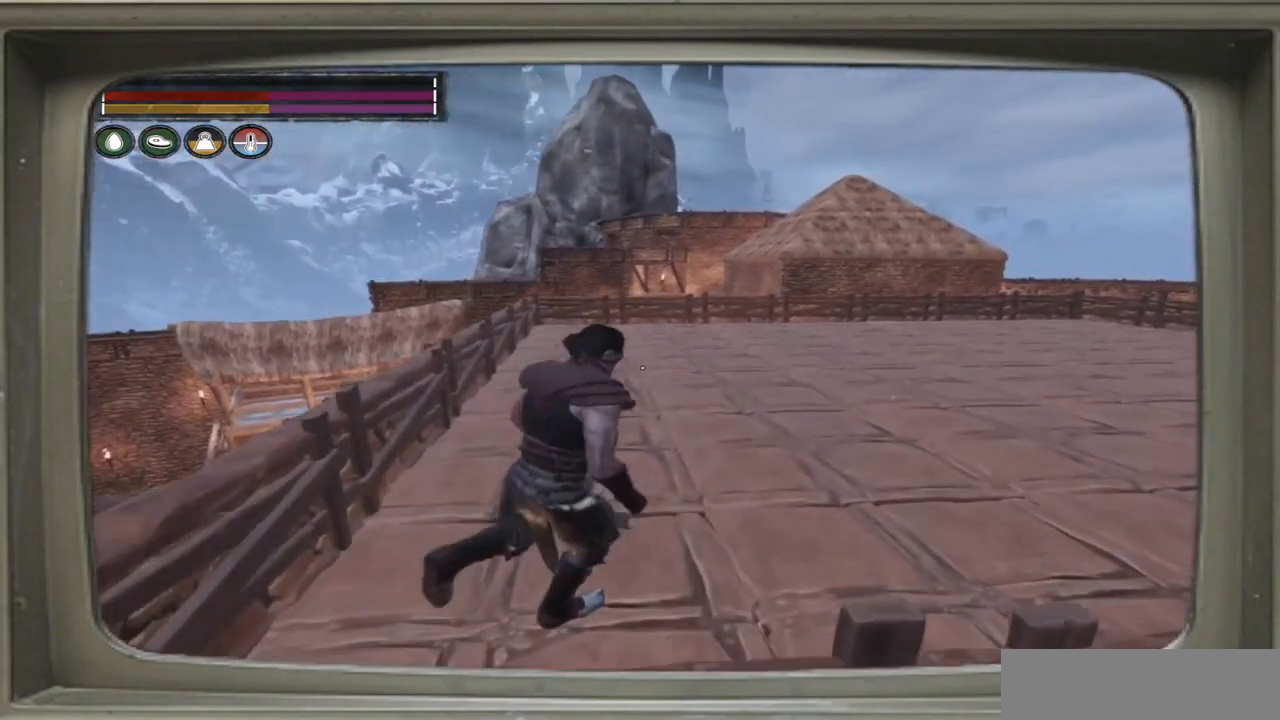
{"buttons": [], "left_stick": "right", "right_stick": "center", "events": [[117, "left_stick", "right"]]}
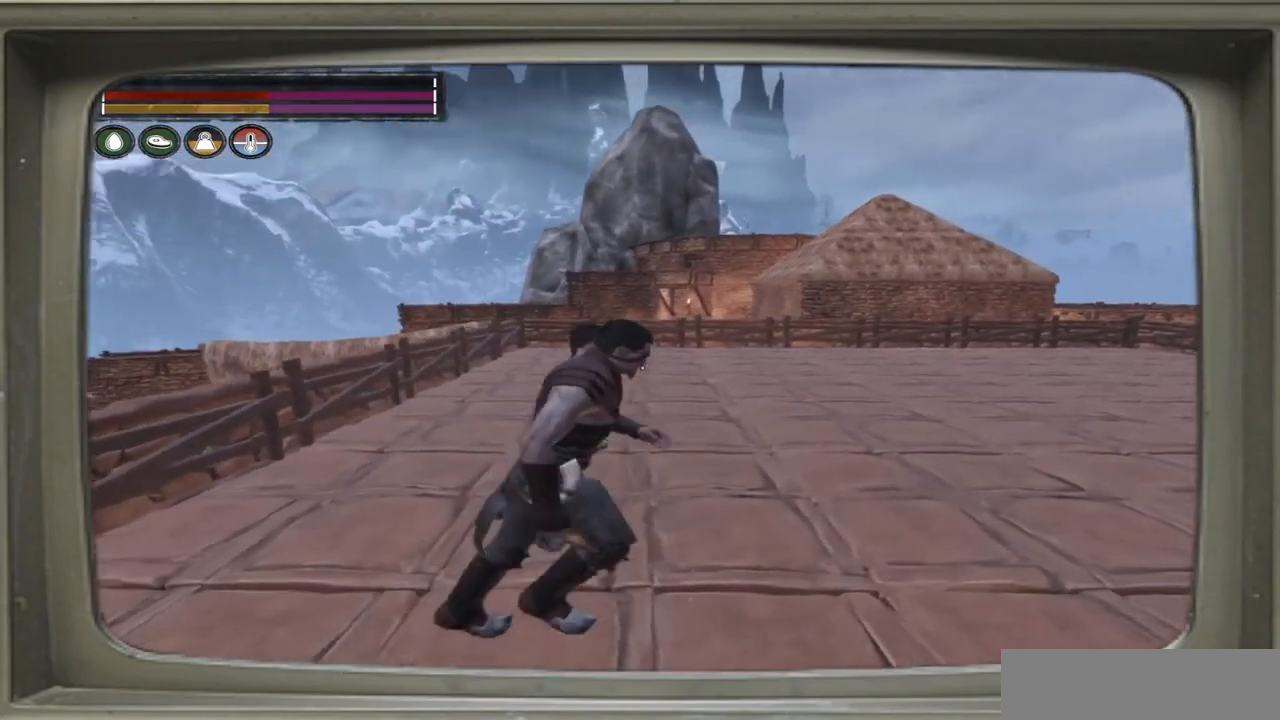
{"buttons": [], "left_stick": "right", "right_stick": "up-left", "events": [[100, "right_stick", "up-left"]]}
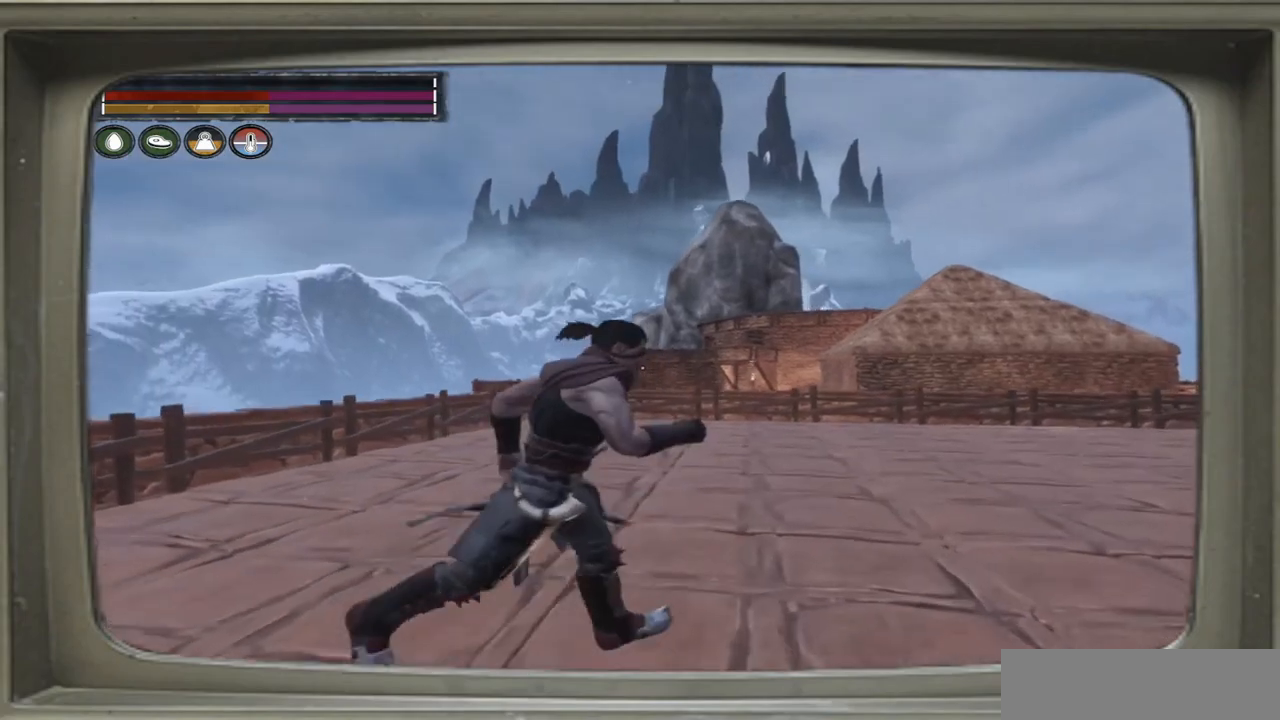
{"buttons": [], "left_stick": "right", "right_stick": "right", "events": [[17, "right_stick", "center"], [317, "right_stick", "right"]]}
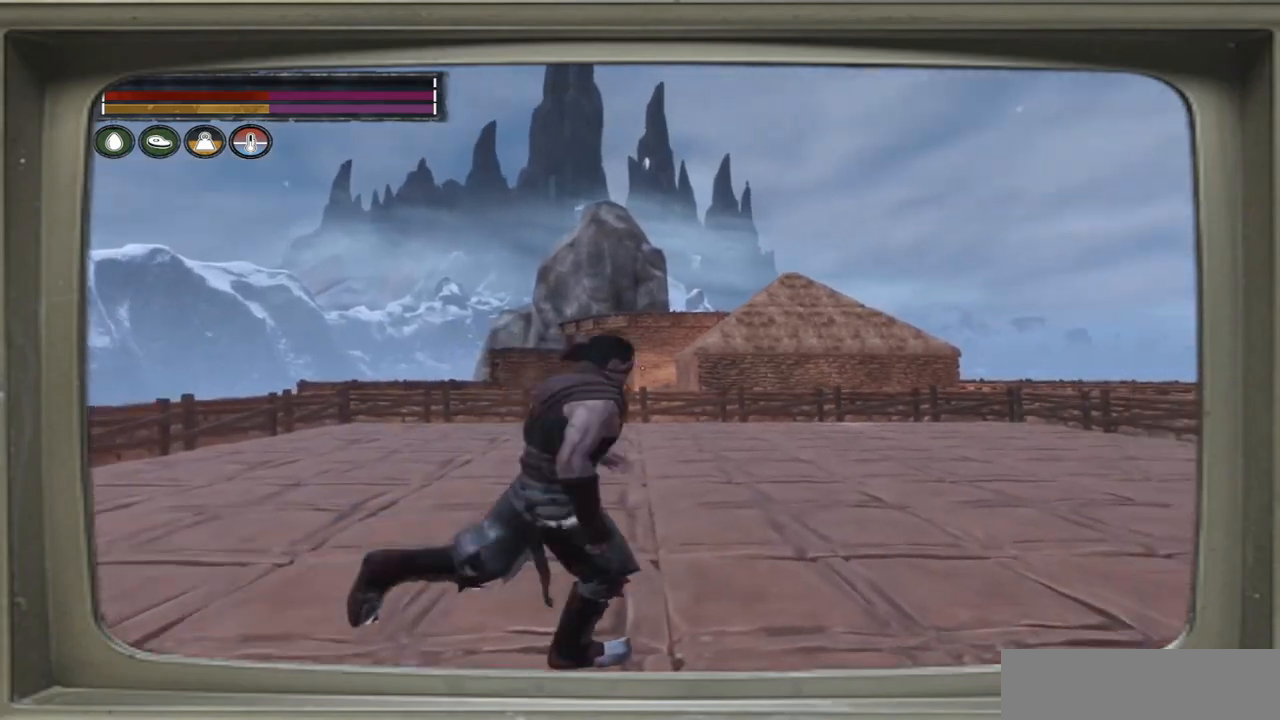
{"buttons": [], "left_stick": "up-right", "right_stick": "right", "events": [[50, "left_stick", "up-right"]]}
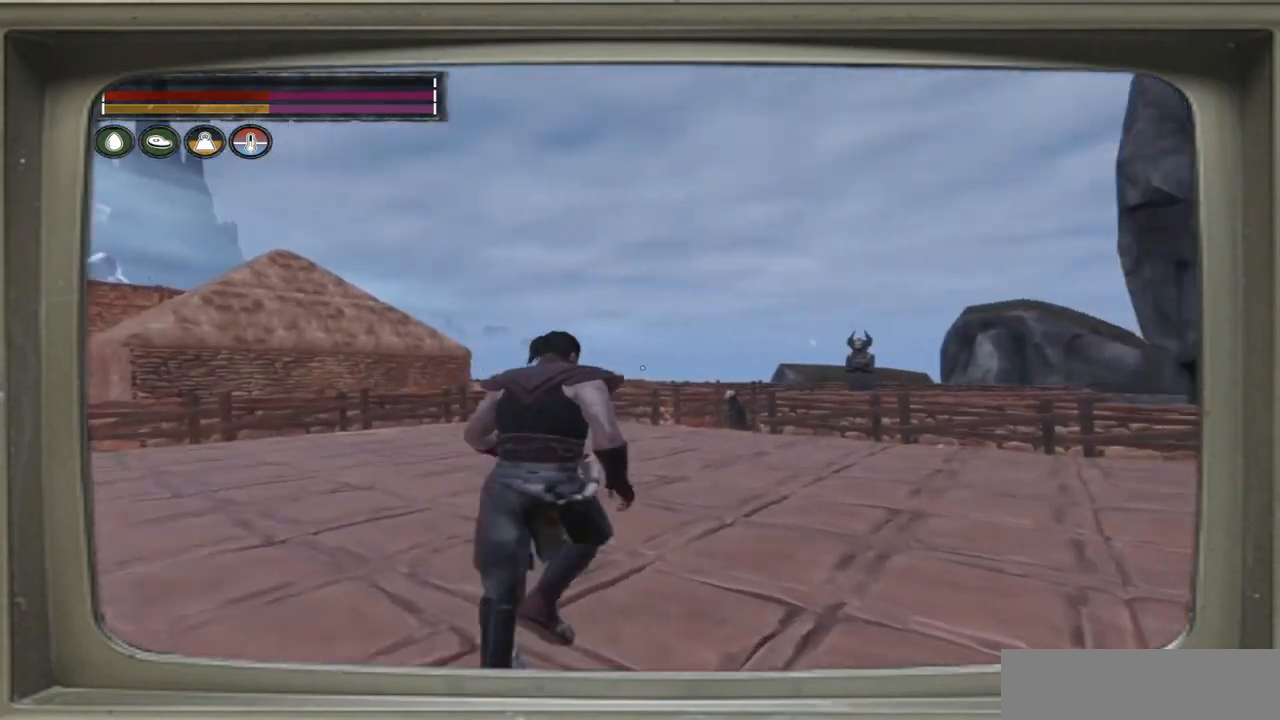
{"buttons": [], "left_stick": "up-left", "right_stick": "down-right", "events": [[267, "right_stick", "down-right"], [317, "left_stick", "up"], [483, "left_stick", "up-left"]]}
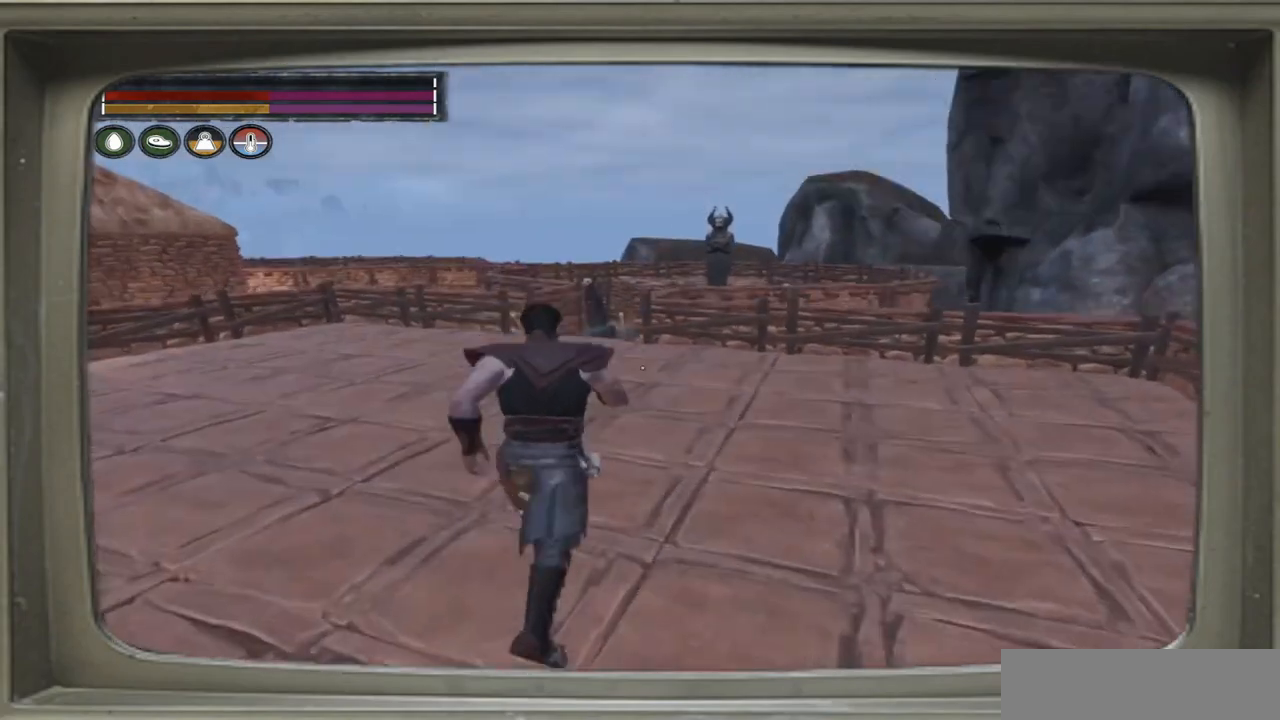
{"buttons": [], "left_stick": "up-left", "right_stick": "center", "events": [[50, "right_stick", "center"], [250, "L3", "down"], [350, "L3", "up"]]}
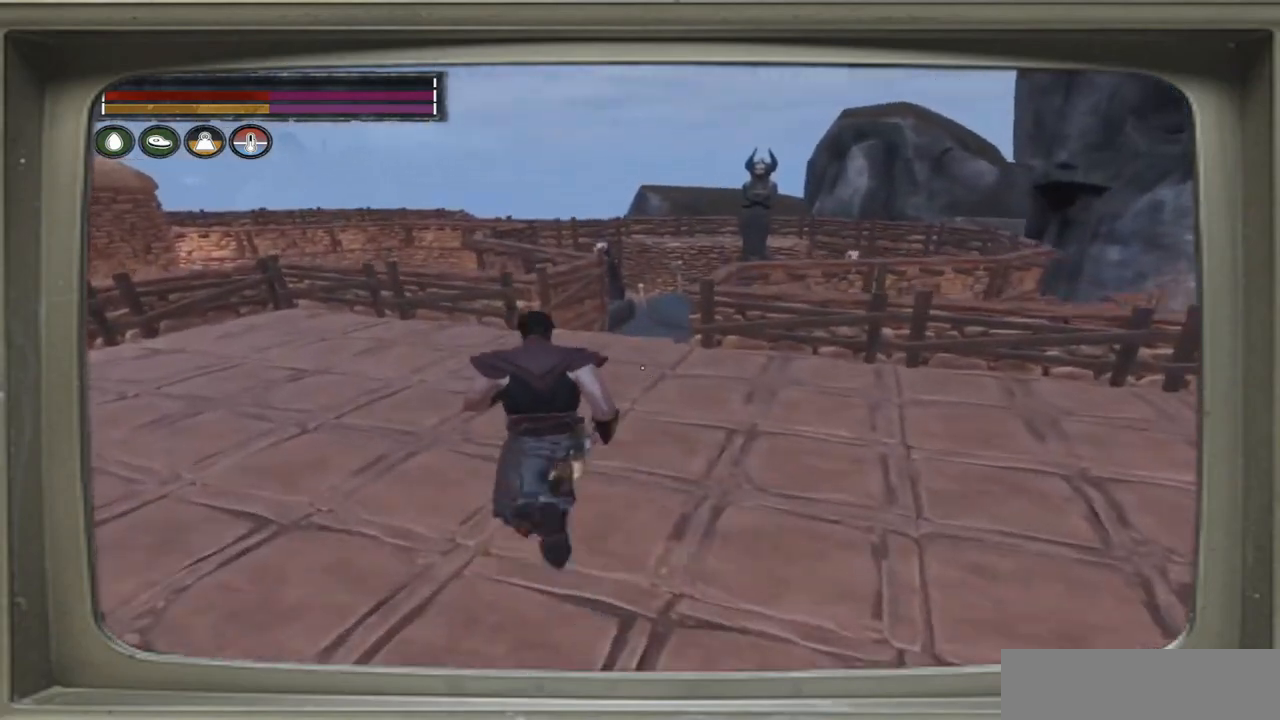
{"buttons": [], "left_stick": "up-left", "right_stick": "center", "events": [[150, "left_stick", "up"], [317, "L3", "down"], [317, "left_stick", "up-right"], [483, "L3", "up"], [483, "left_stick", "up-left"]]}
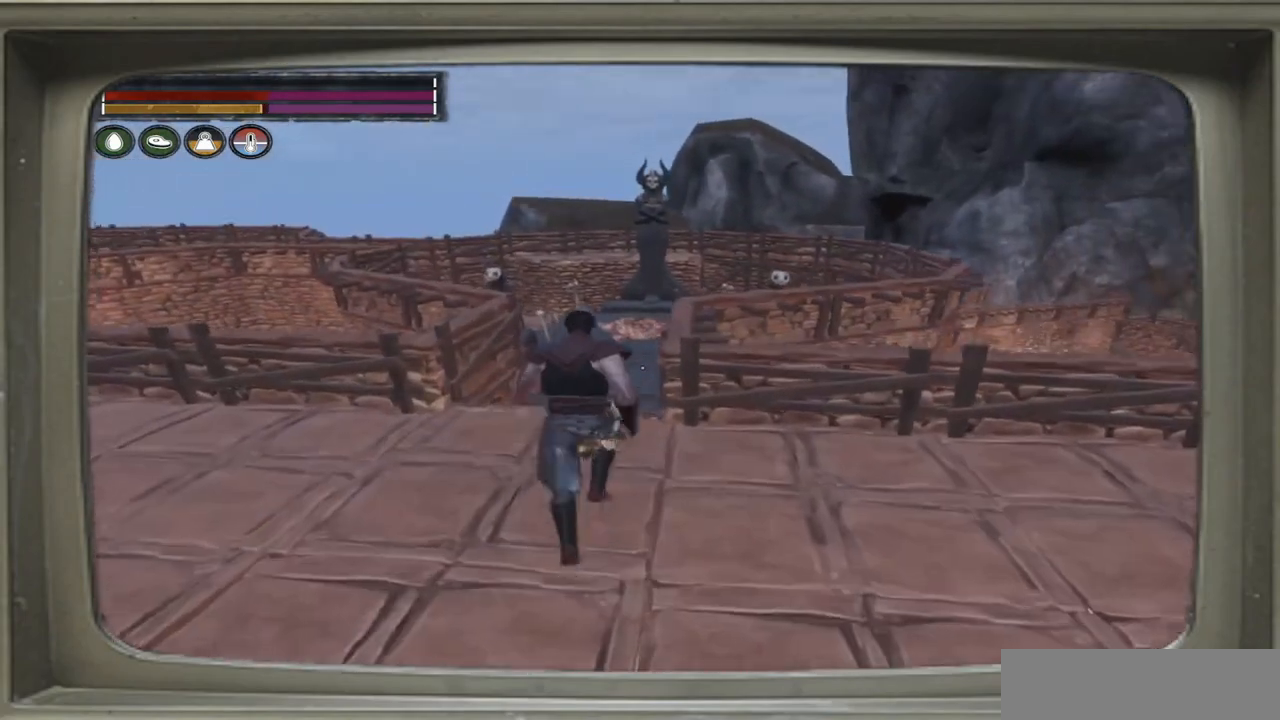
{"buttons": [], "left_stick": "up", "right_stick": "center", "events": [[250, "left_stick", "up"]]}
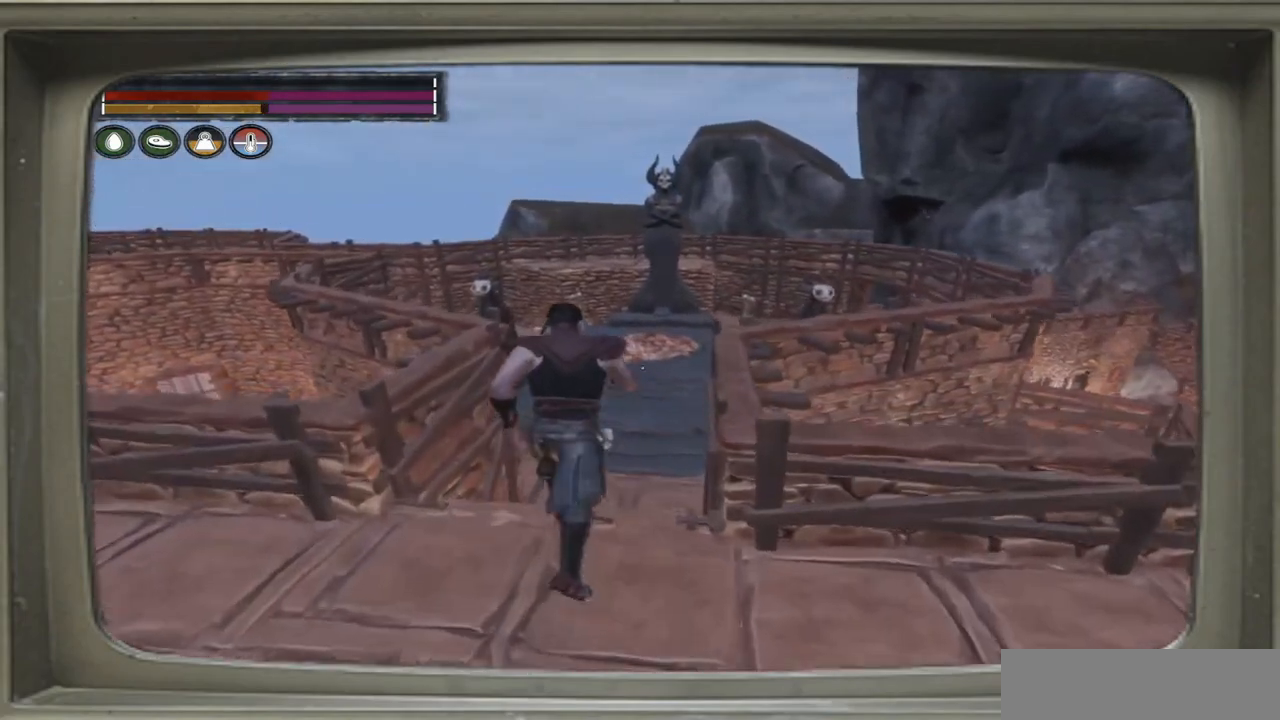
{"buttons": [], "left_stick": "up", "right_stick": "center", "events": []}
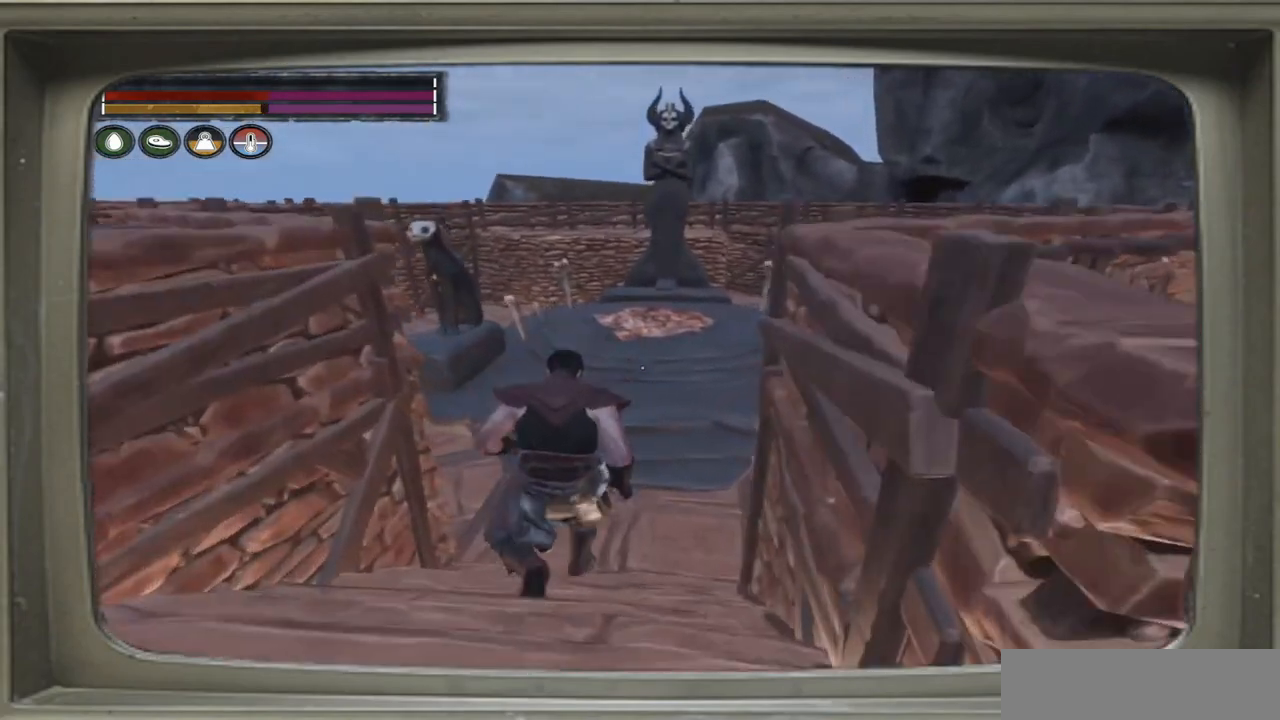
{"buttons": [], "left_stick": "up-left", "right_stick": "left", "events": [[150, "right_stick", "left"], [450, "left_stick", "up-left"]]}
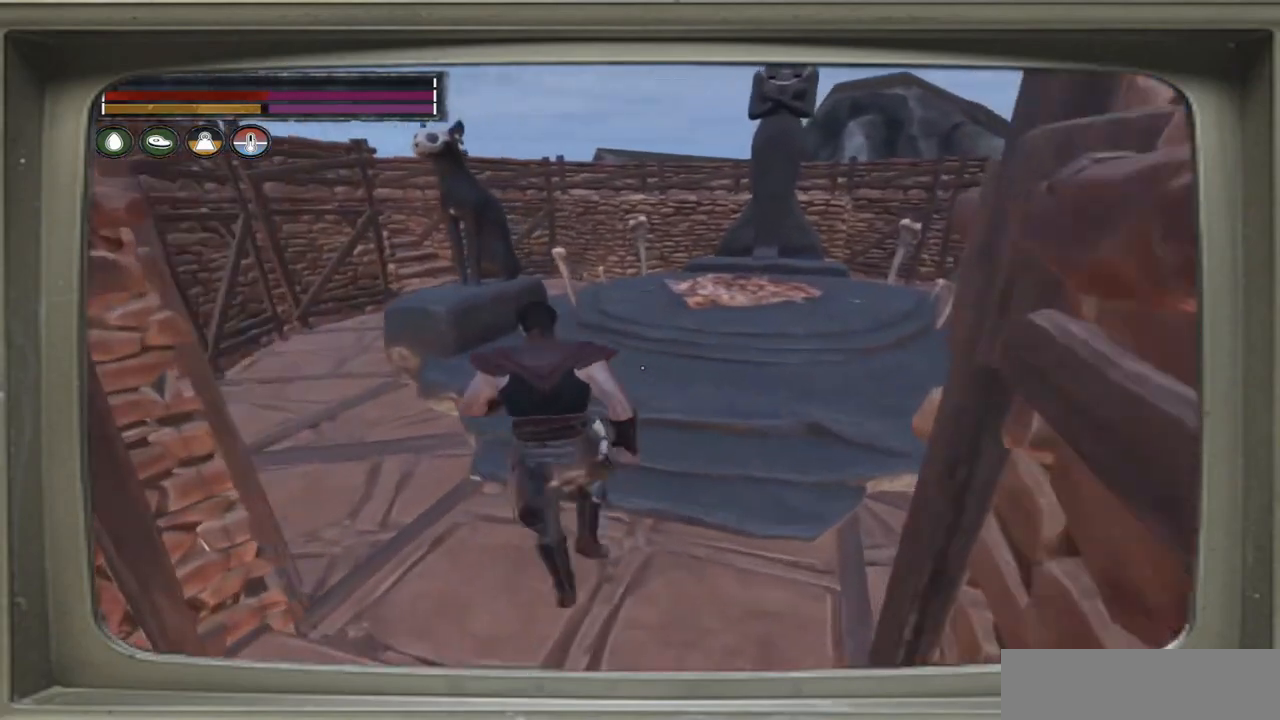
{"buttons": [], "left_stick": "up-left", "right_stick": "center", "events": [[400, "right_stick", "center"]]}
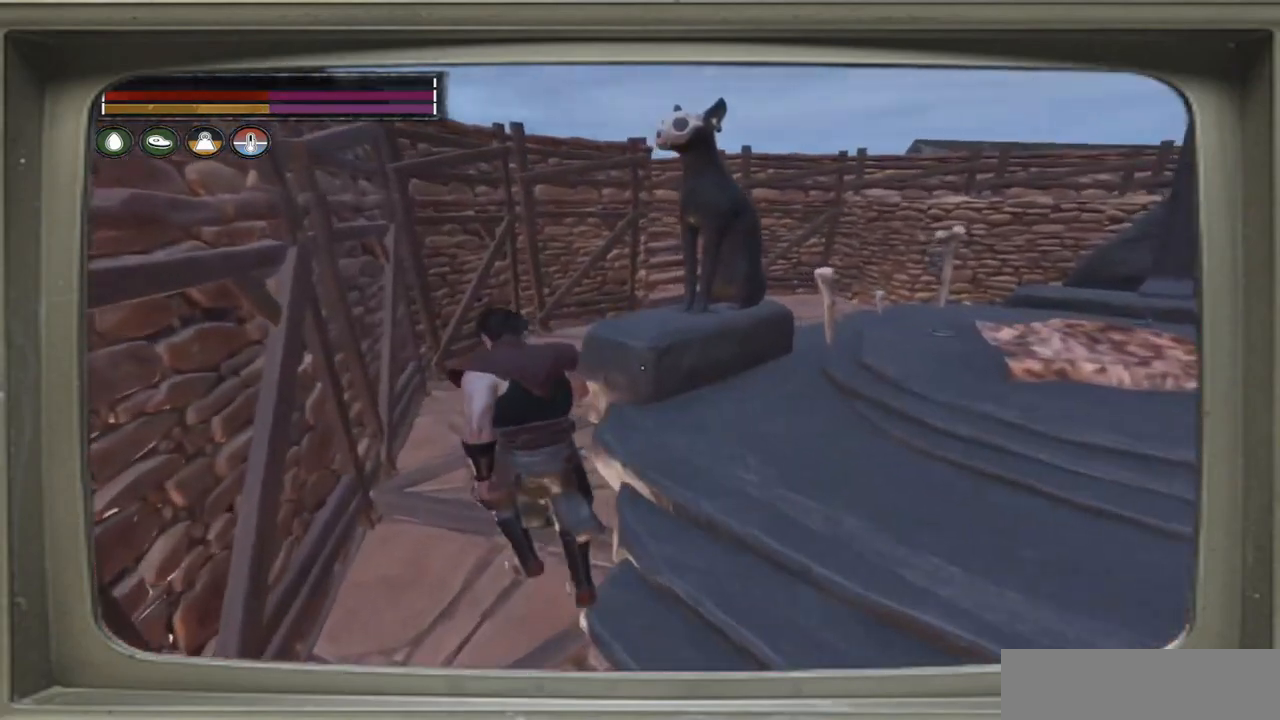
{"buttons": [], "left_stick": "up-left", "right_stick": "center", "events": []}
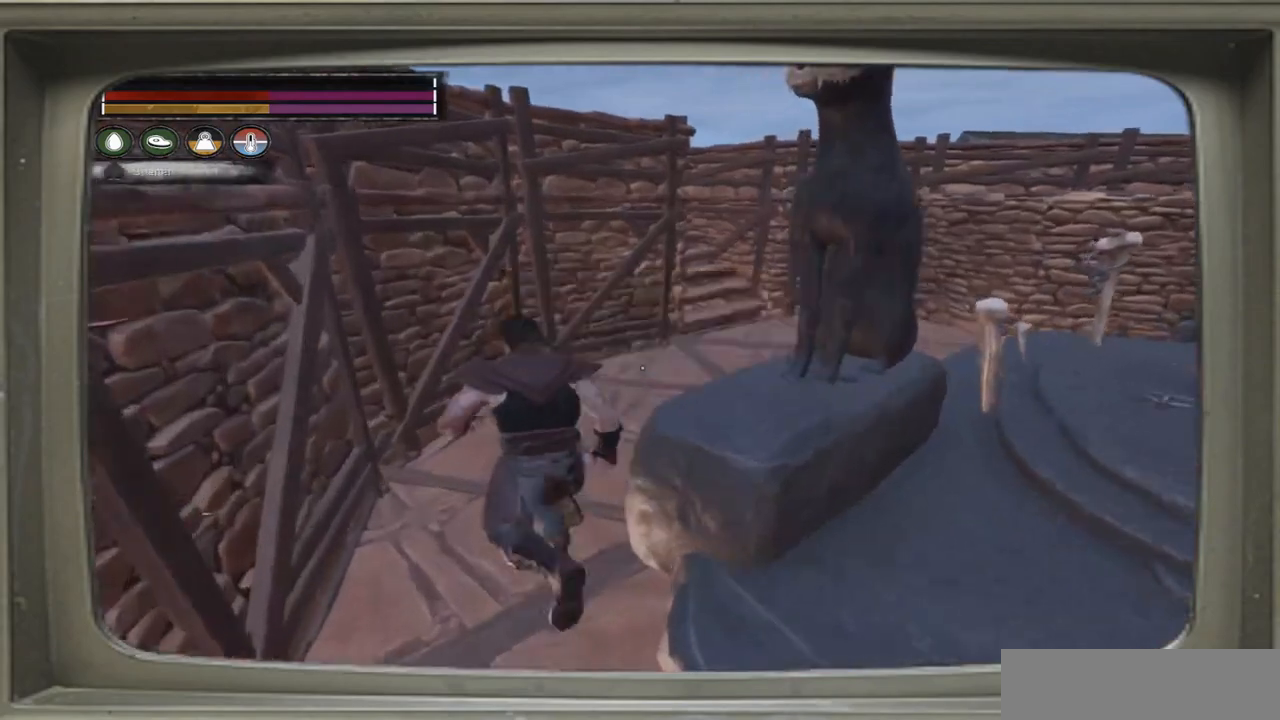
{"buttons": [], "left_stick": "up-right", "right_stick": "center", "events": [[50, "right_stick", "up-right"], [167, "left_stick", "up"], [300, "left_stick", "up-right"], [350, "right_stick", "center"]]}
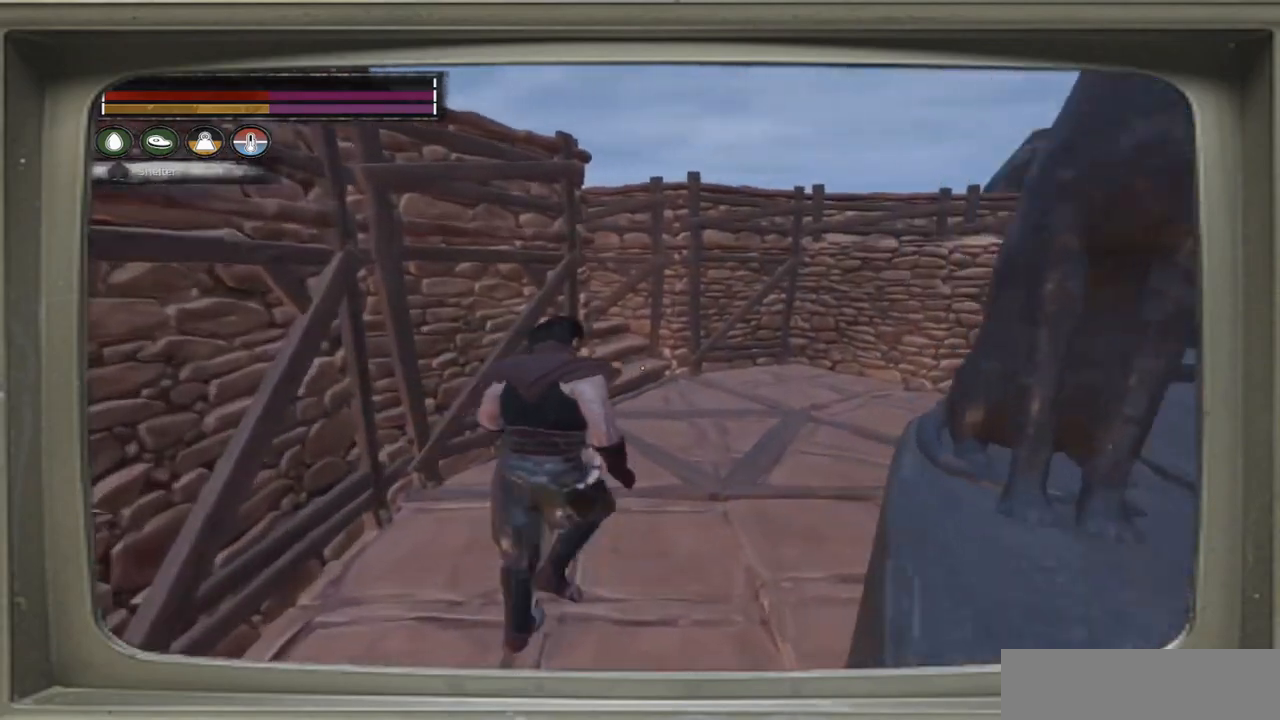
{"buttons": [], "left_stick": "up-right", "right_stick": "center", "events": []}
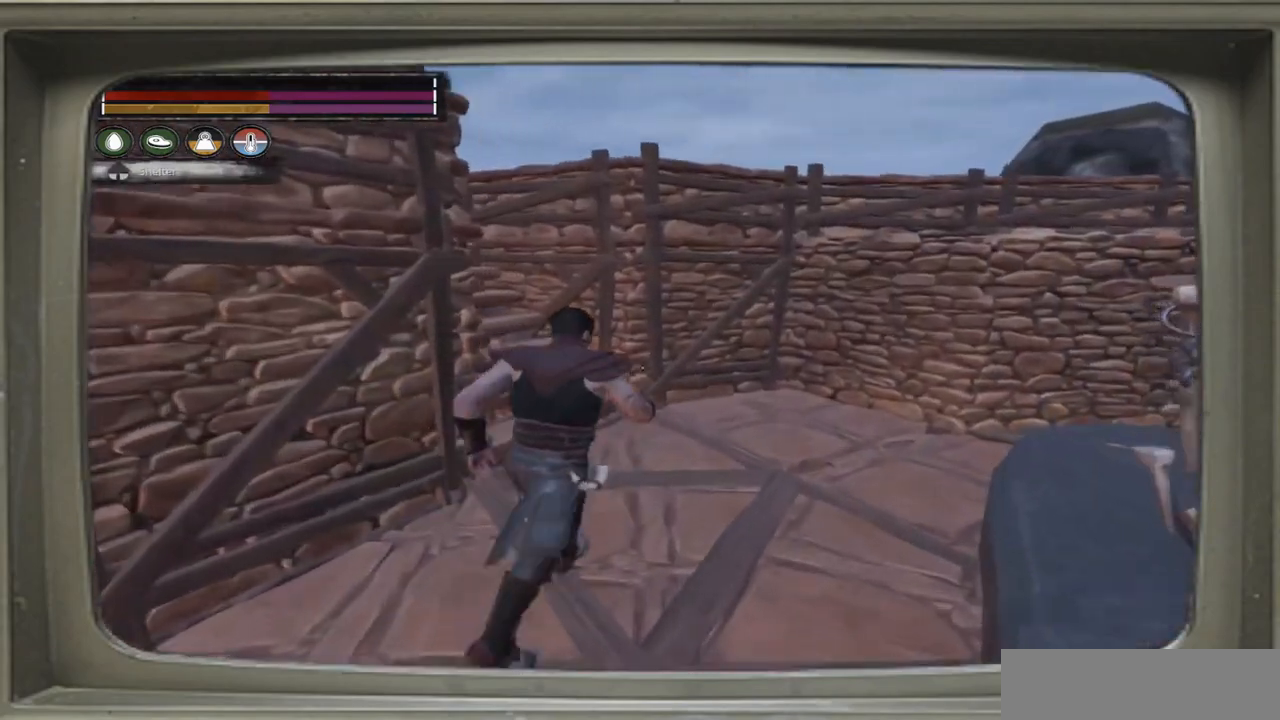
{"buttons": [], "left_stick": "up-left", "right_stick": "left", "events": [[150, "right_stick", "left"], [183, "left_stick", "up"], [300, "left_stick", "up-left"]]}
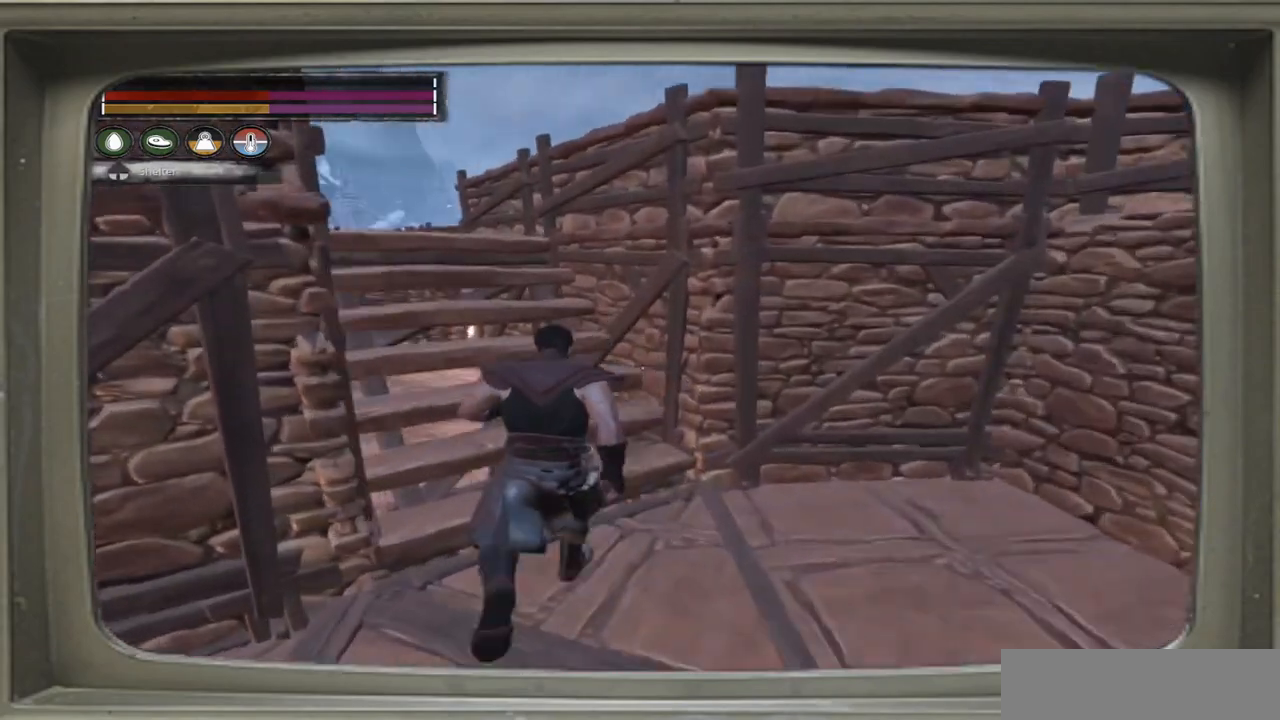
{"buttons": [], "left_stick": "up-left", "right_stick": "center", "events": [[450, "right_stick", "center"]]}
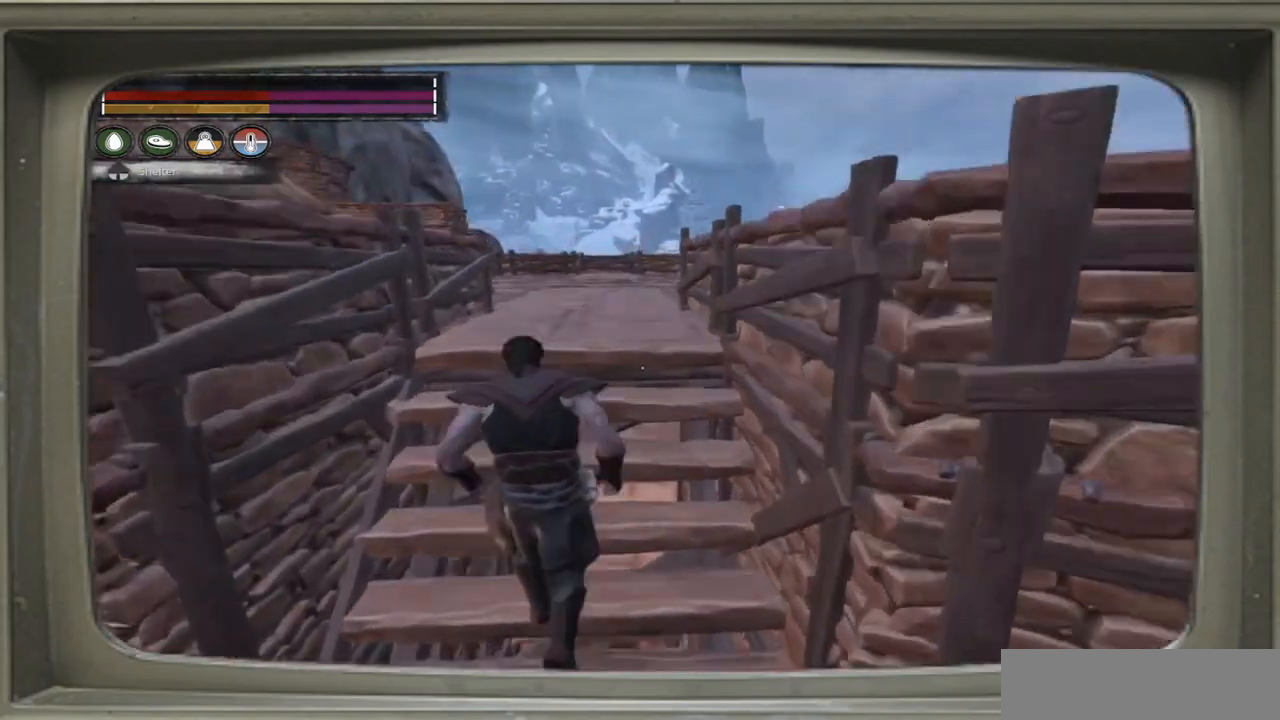
{"buttons": [], "left_stick": "up", "right_stick": "center", "events": [[250, "left_stick", "up"]]}
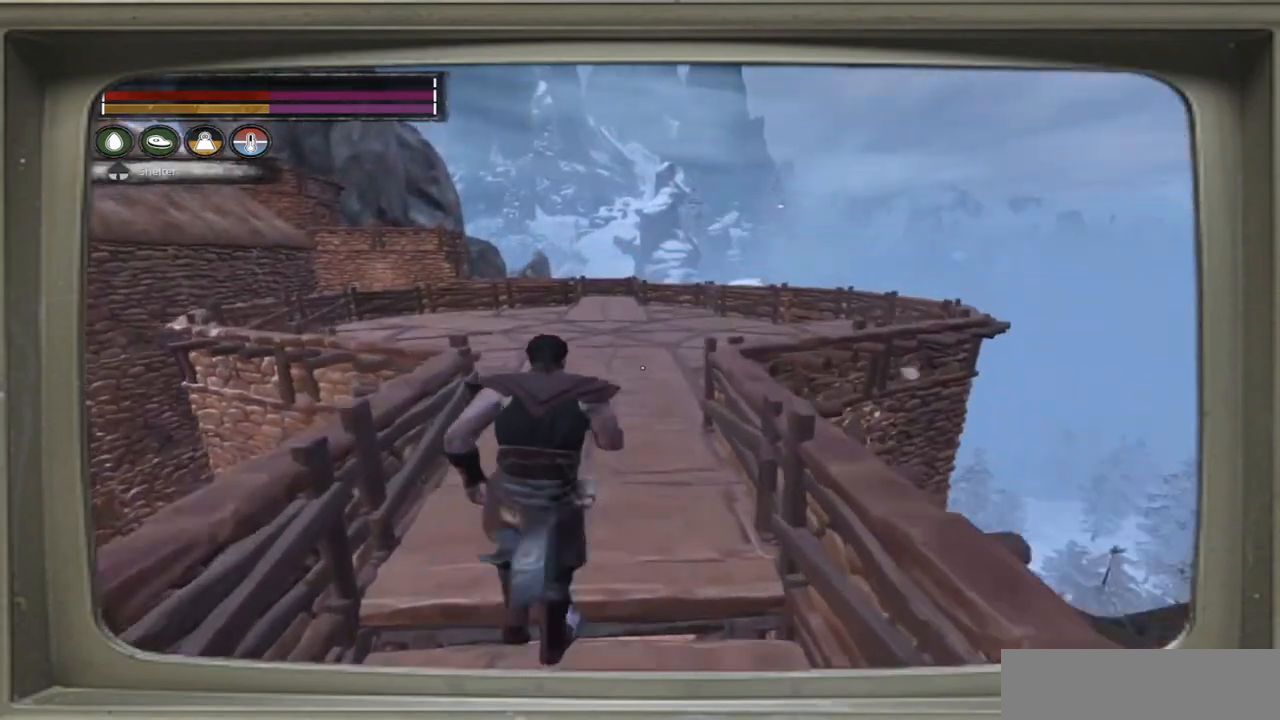
{"buttons": [], "left_stick": "up", "right_stick": "center", "events": []}
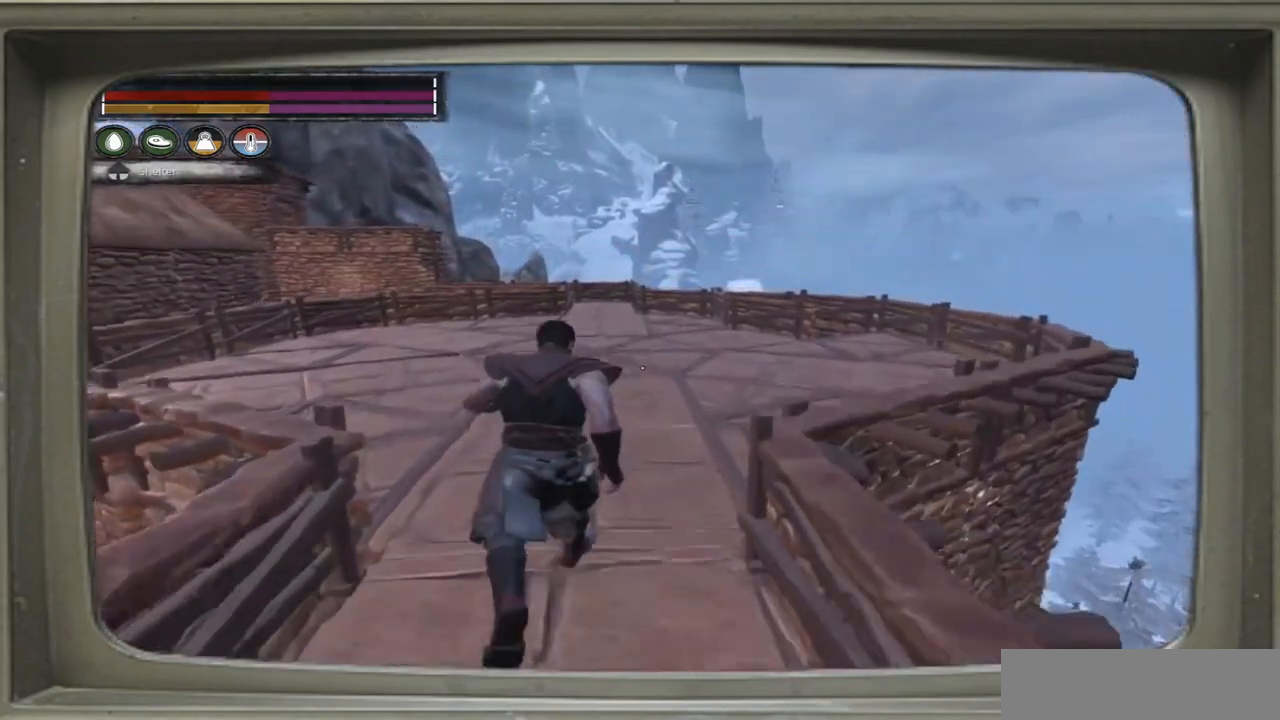
{"buttons": [], "left_stick": "up-right", "right_stick": "center", "events": [[250, "left_stick", "up-right"]]}
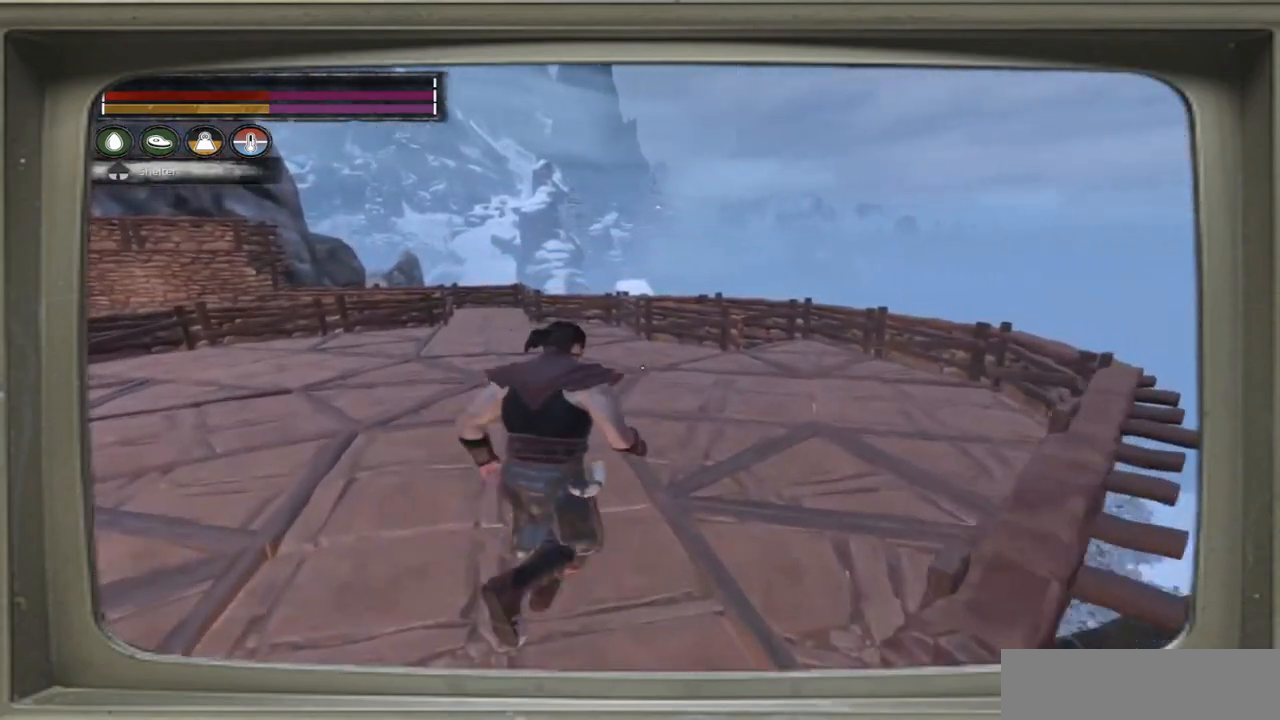
{"buttons": [], "left_stick": "up-right", "right_stick": "center", "events": []}
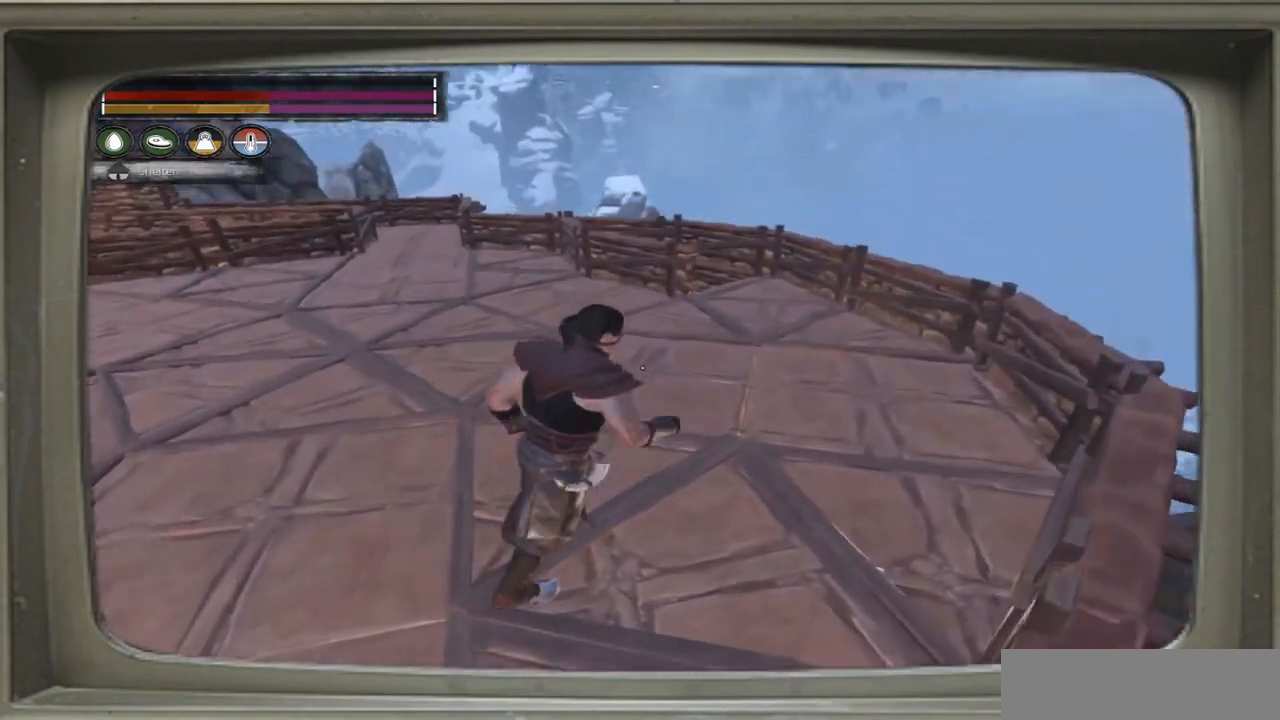
{"buttons": [], "left_stick": "up-right", "right_stick": "center", "events": []}
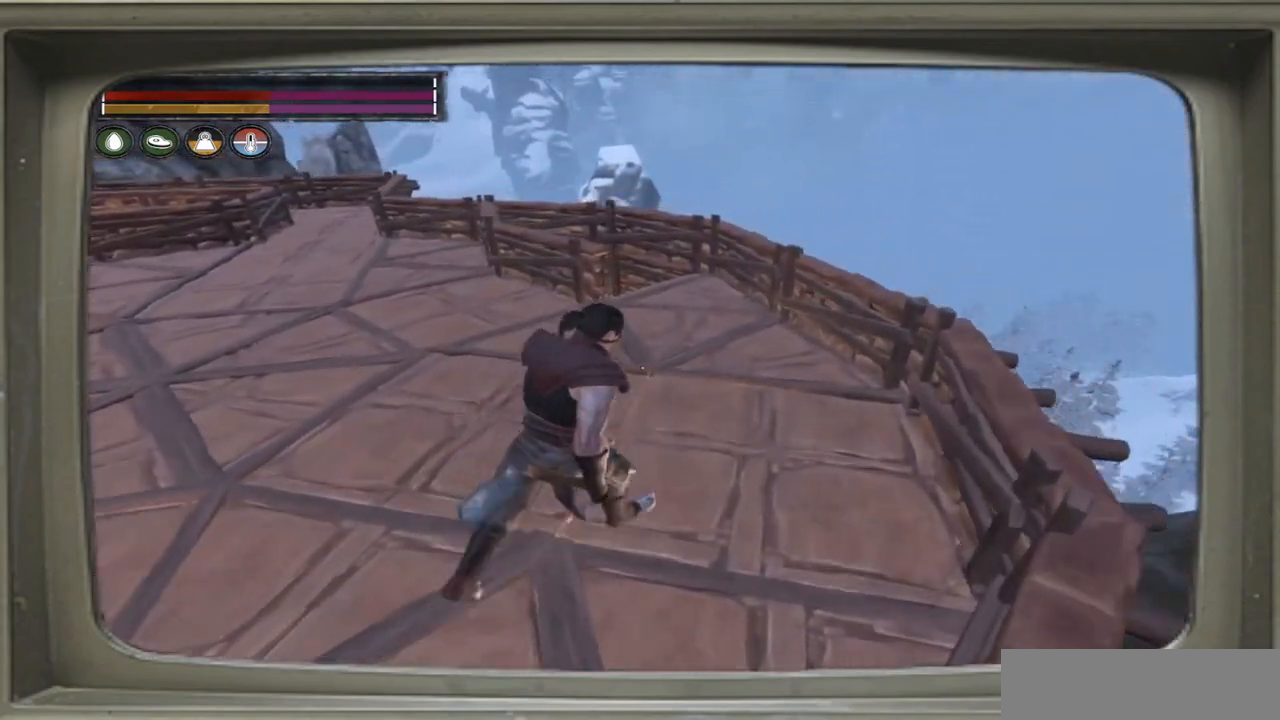
{"buttons": [], "left_stick": "right", "right_stick": "center", "events": [[283, "left_stick", "right"]]}
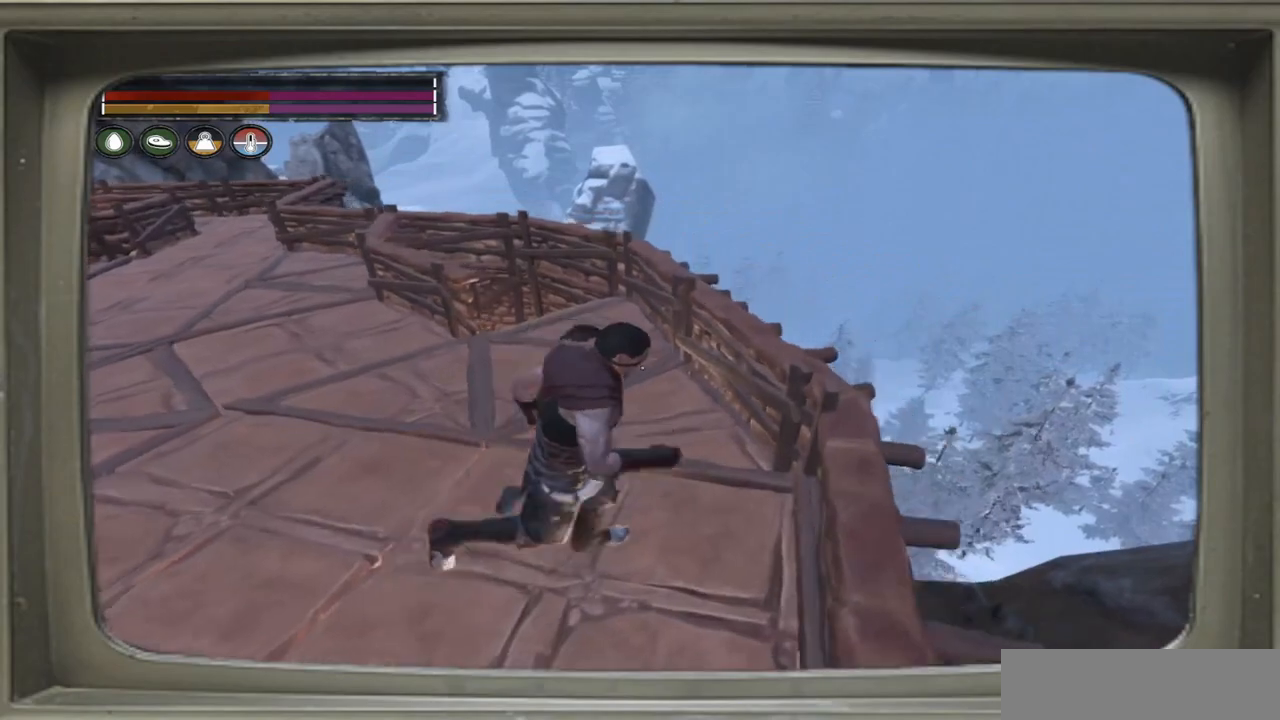
{"buttons": [], "left_stick": "right", "right_stick": "left", "events": [[383, "right_stick", "left"]]}
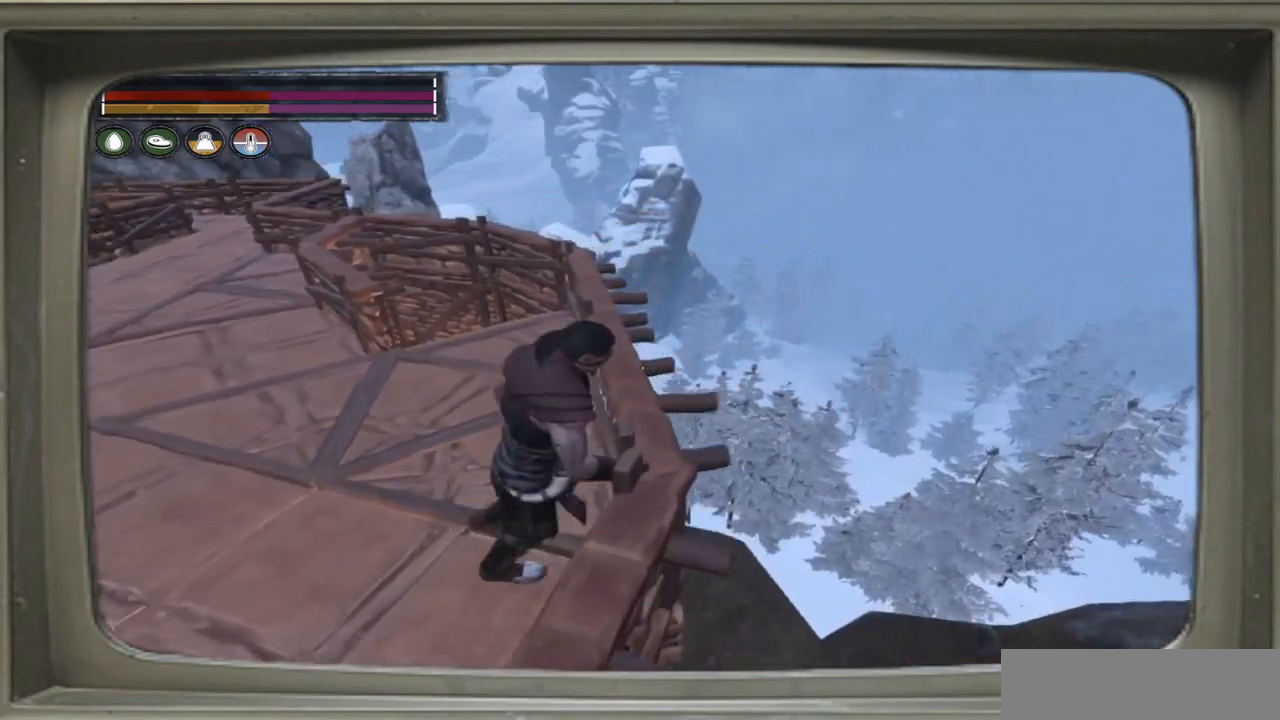
{"buttons": [], "left_stick": "center", "right_stick": "center", "events": [[83, "left_stick", "center"], [283, "right_stick", "center"]]}
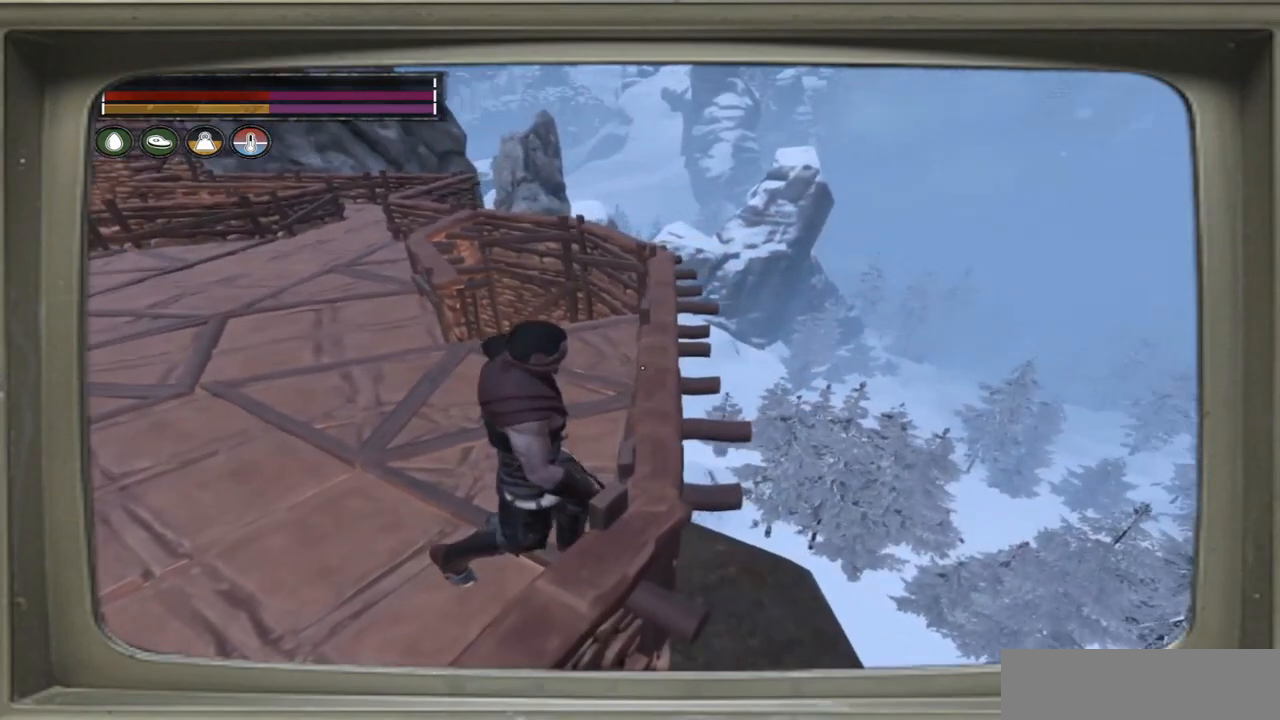
{"buttons": [], "left_stick": "center", "right_stick": "center", "events": [[83, "right_stick", "up-left"], [483, "right_stick", "center"]]}